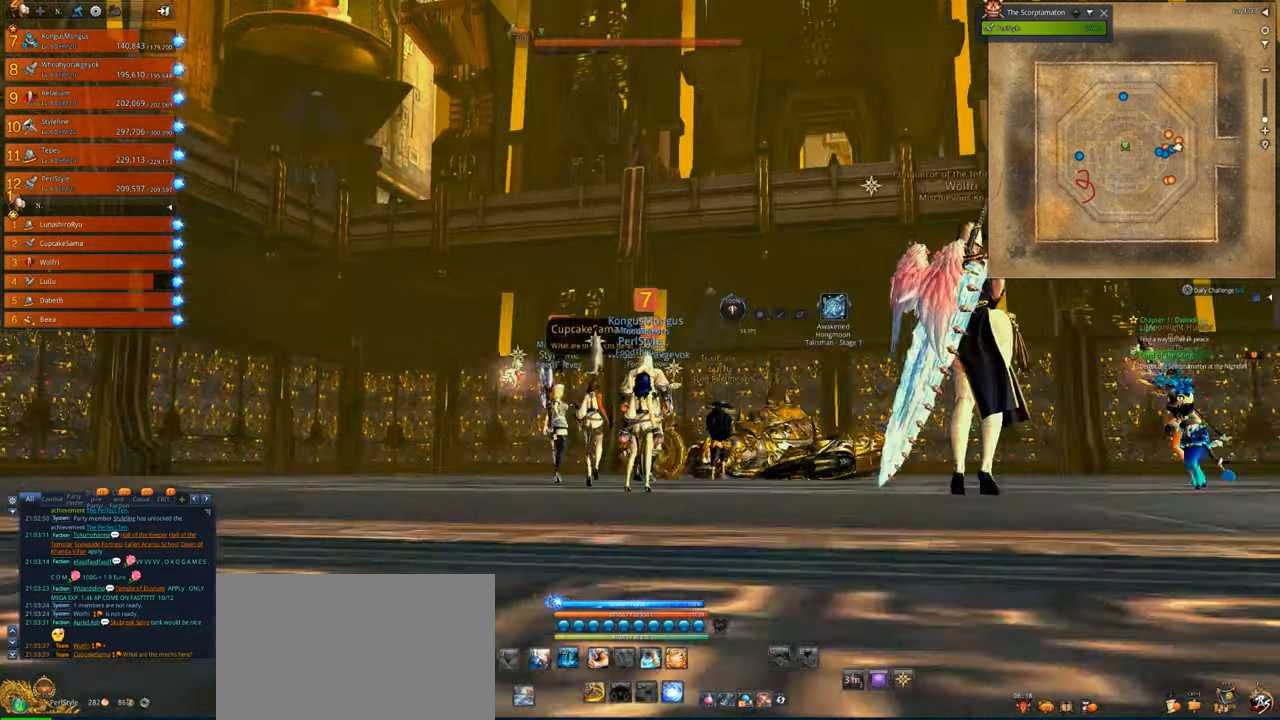
Gameplay with keyboard and mouse; each line is a JSON object with the keys and mouse buttons held at the frame after it. "events" lists presses ("down") and releases ("up") of "1", "2", "3", "4", "5", "a", "alt", "c", "caps_lock", "ctrl", "d", "e", "f", "g", "q", "r", "s", "shift", "space", "t", "tab", "v", "w", "x", "z", "mouse_left", "mouse_wheel" and "mouse_right" between this image and that frame as [ms after this image, input, new state], when the widget could be followed in between. "mouse_left", "mouse_wheel", "mouse_right" = the "left", "wheel", "right" buttons of the "mouse" list. No other keys are recorded. "wheel" means that the mouse wheel is clicked or scrolled. Not read: mouse_move.
{"keys": [], "mouse": [], "events": []}
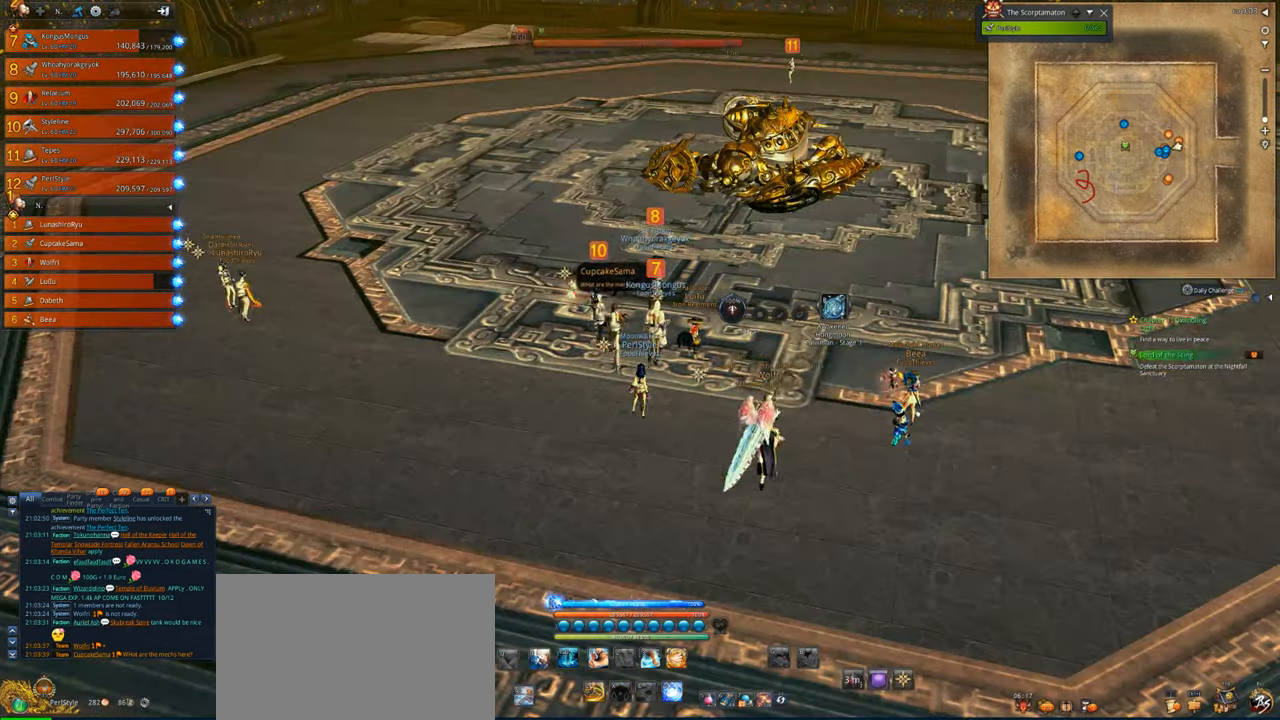
{"keys": ["d", "w"], "mouse": [], "events": [[400, "w", "down"], [500, "d", "down"]]}
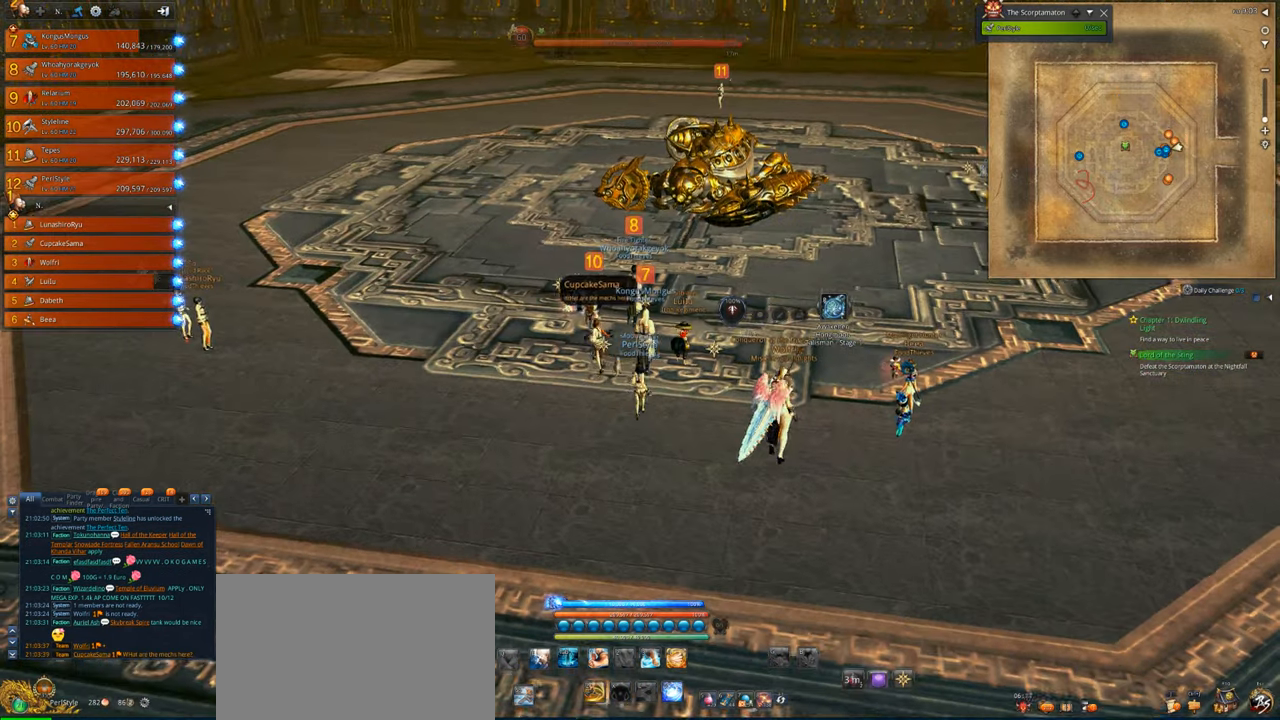
{"keys": ["a", "w"], "mouse": [], "events": [[133, "d", "up"], [133, "w", "up"], [233, "a", "down"], [466, "w", "down"]]}
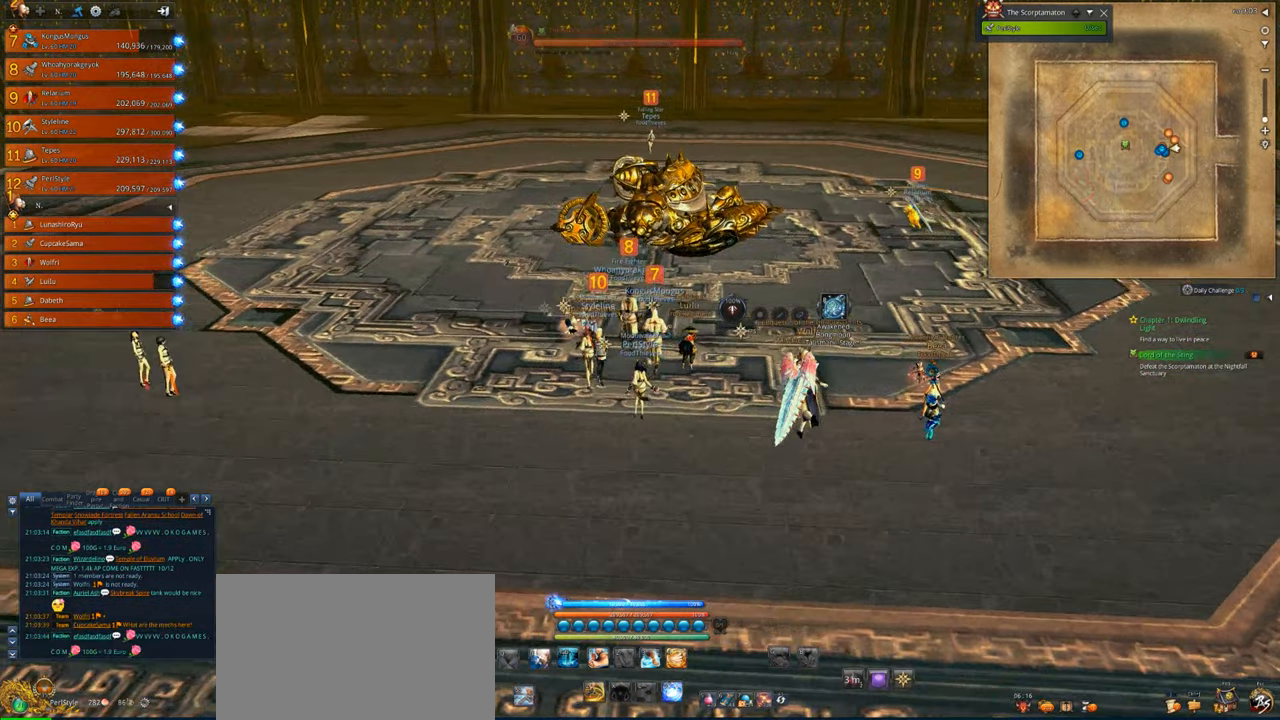
{"keys": ["w"], "mouse": [], "events": [[166, "a", "up"]]}
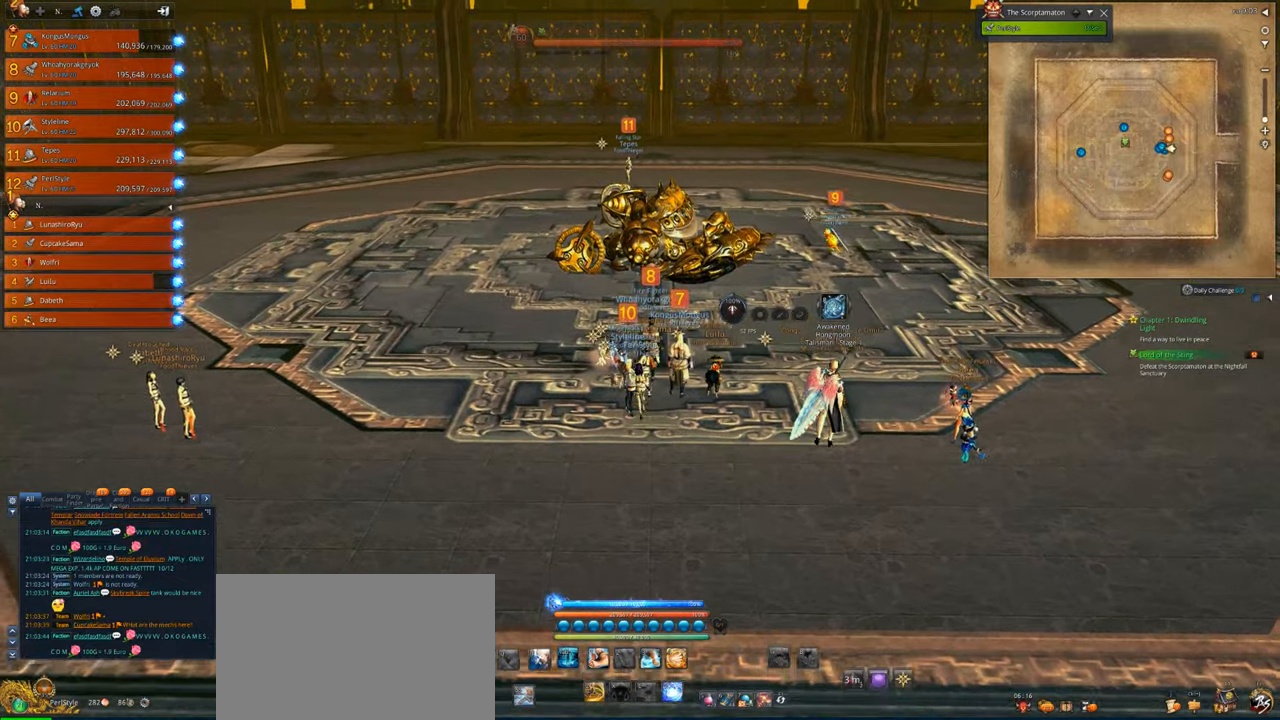
{"keys": [], "mouse": [], "events": [[133, "w", "up"]]}
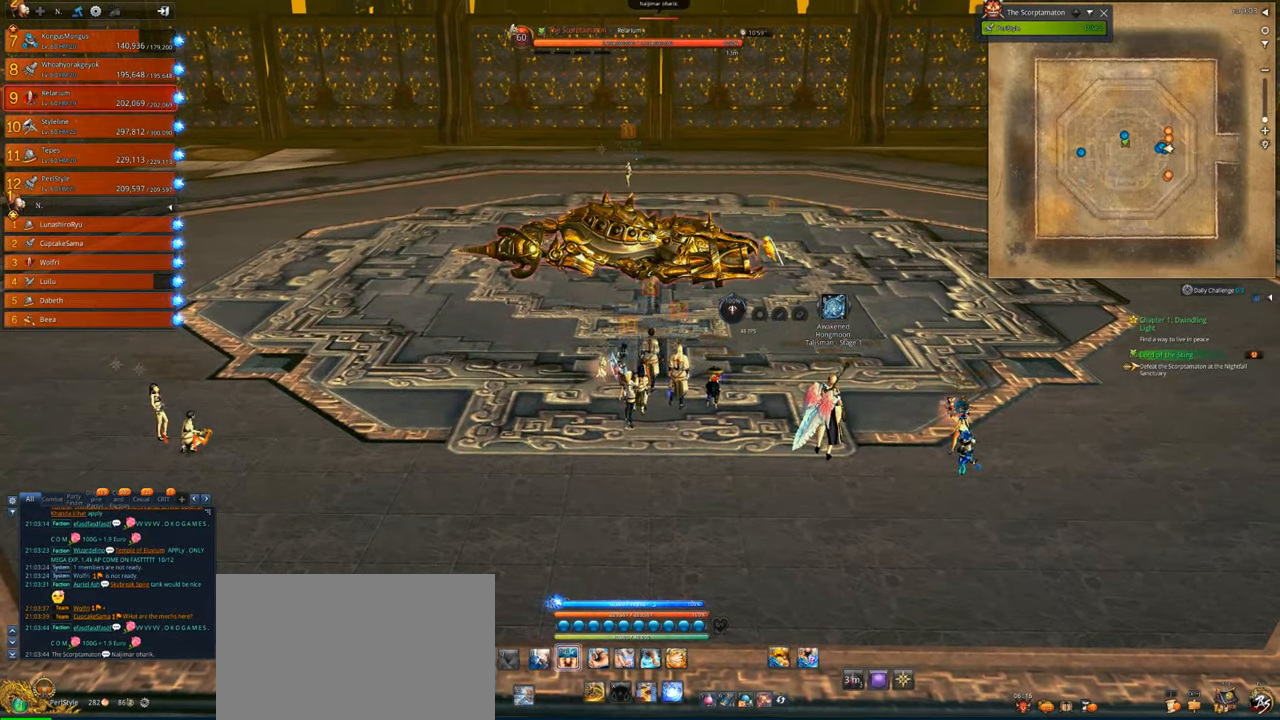
{"keys": [], "mouse": ["left"], "events": [[333, "1", "down"], [466, "1", "up"], [466, "mouse_left", "down"]]}
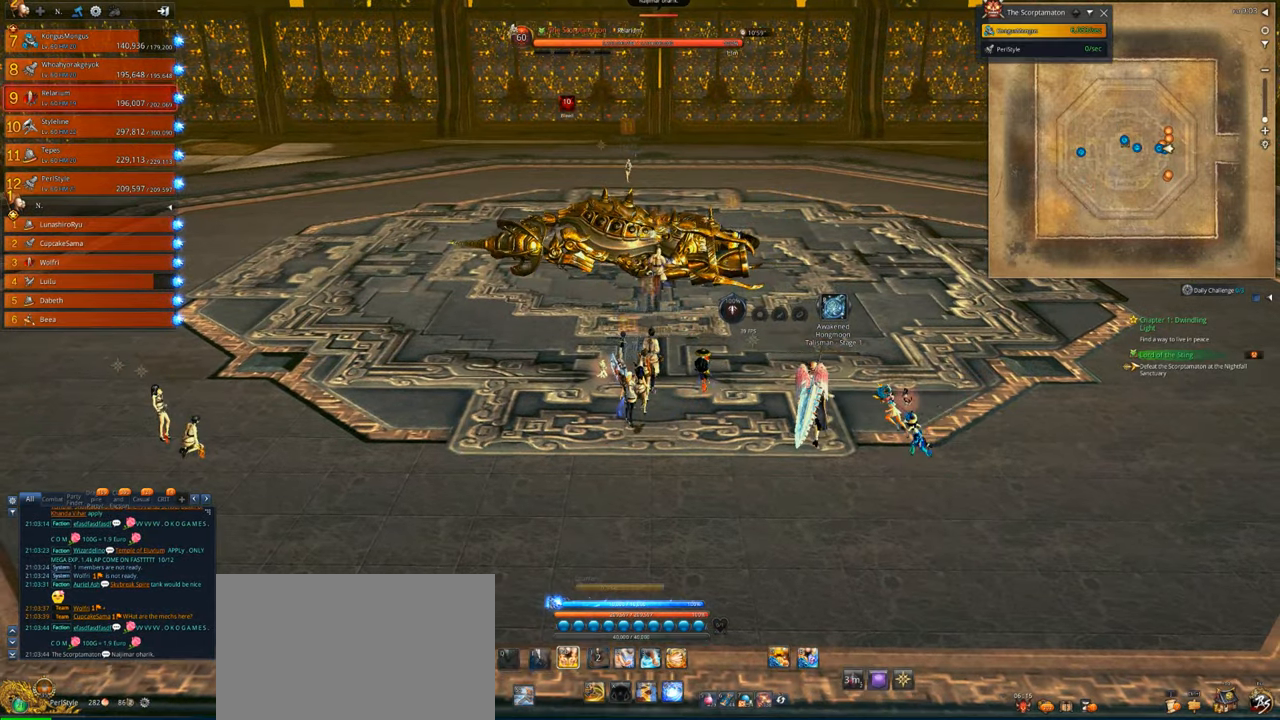
{"keys": ["2", "w"], "mouse": [], "events": [[66, "mouse_left", "up"], [100, "w", "down"], [166, "mouse_left", "down"], [233, "mouse_left", "up"], [400, "2", "down"]]}
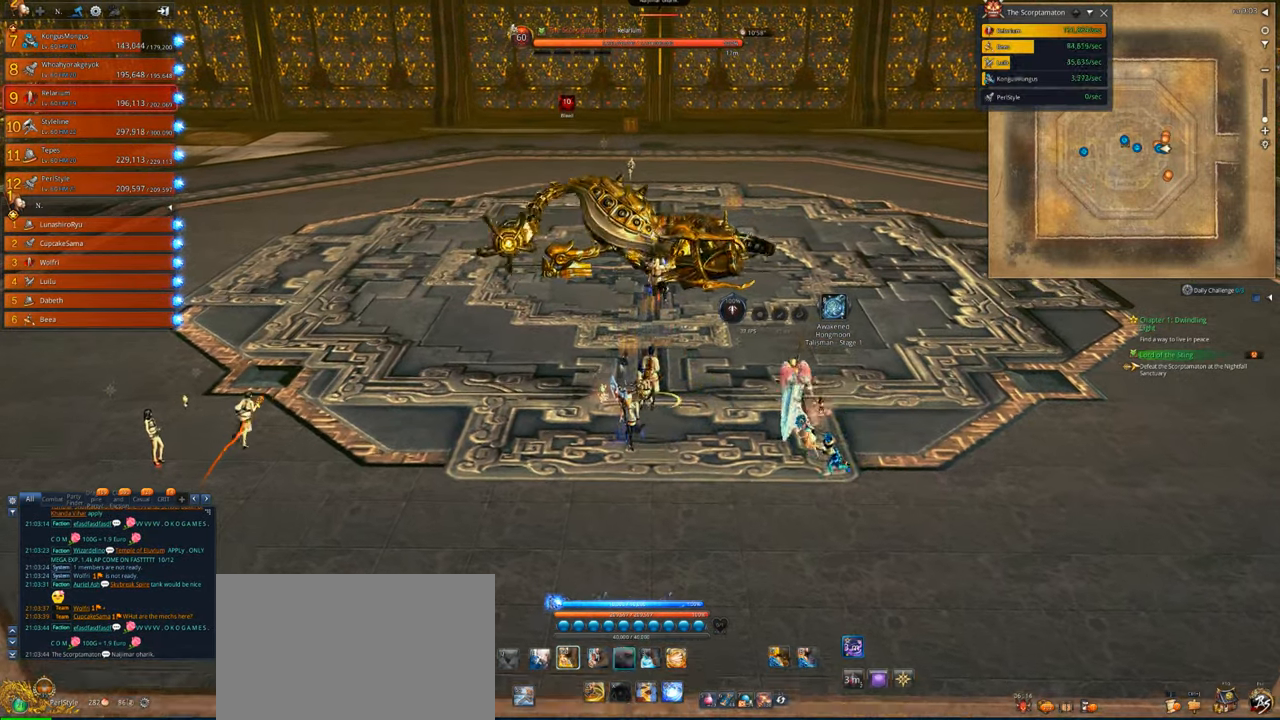
{"keys": ["w"], "mouse": [], "events": [[33, "2", "up"], [66, "2", "down"], [300, "2", "up"], [366, "x", "down"], [500, "x", "up"]]}
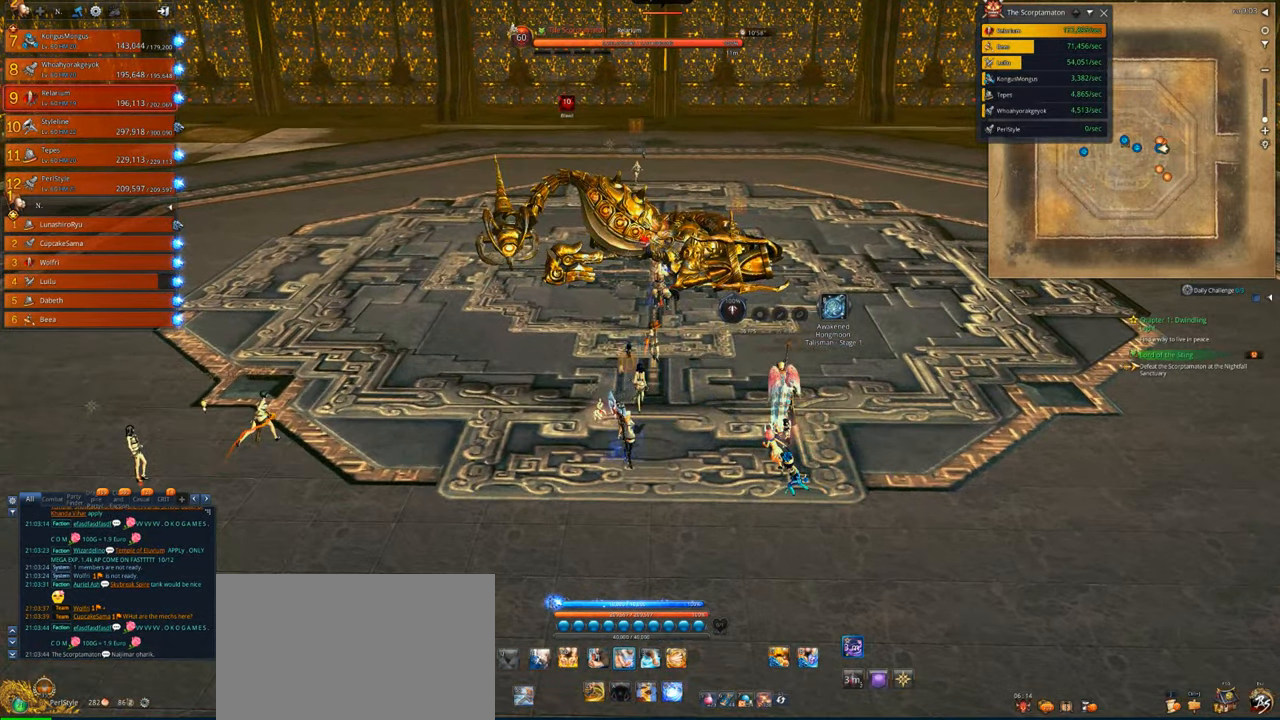
{"keys": ["v"], "mouse": [], "events": [[133, "w", "up"], [200, "x", "down"], [266, "x", "up"], [466, "v", "down"]]}
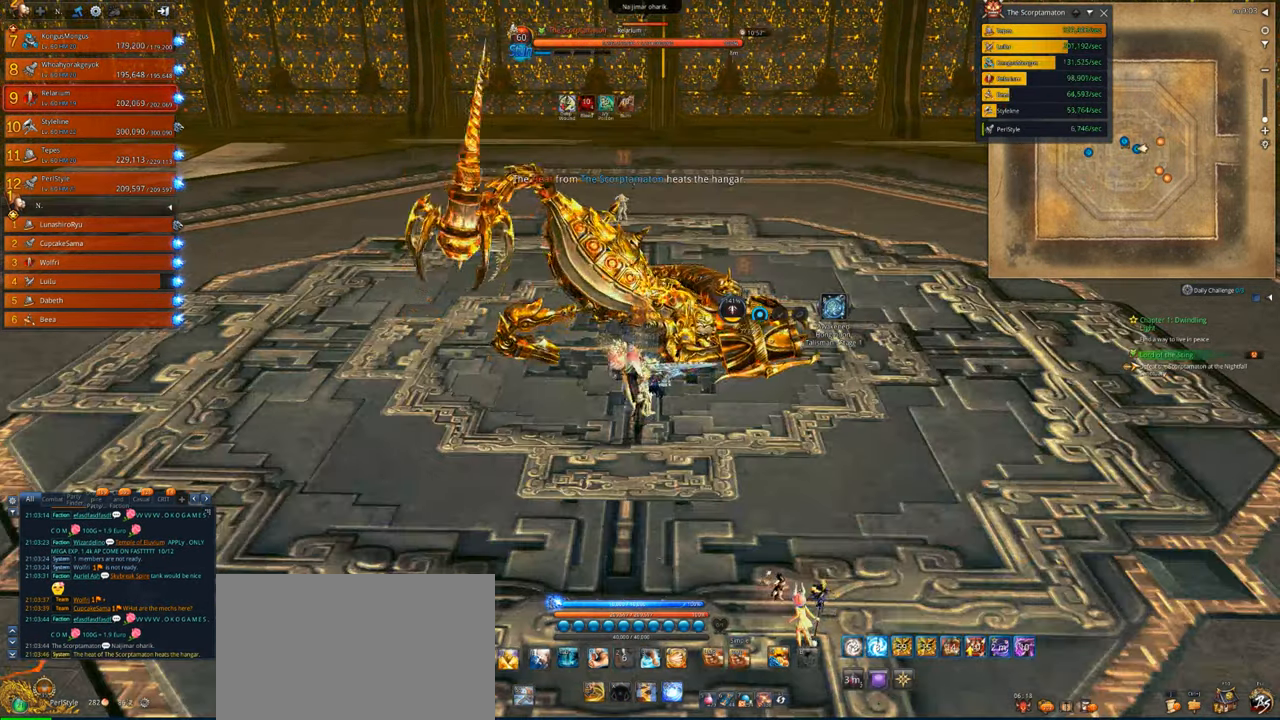
{"keys": ["4", "v"], "mouse": [], "events": [[466, "4", "down"]]}
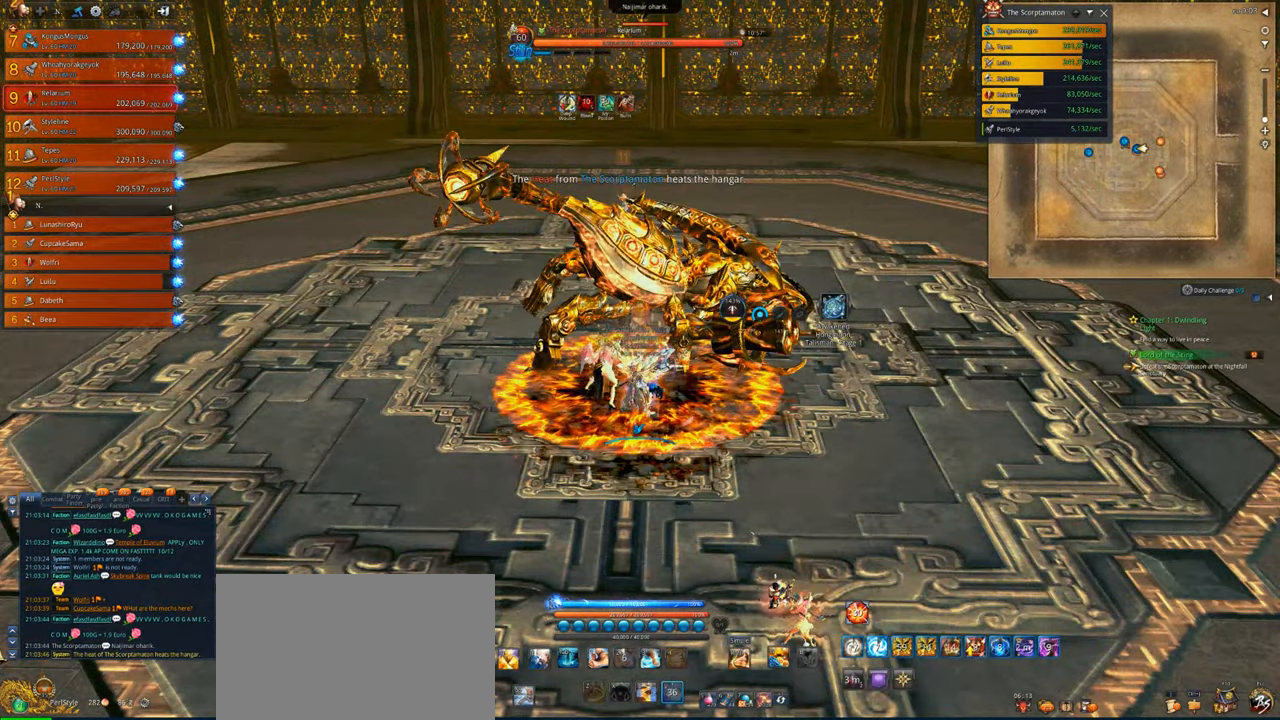
{"keys": ["x"], "mouse": [], "events": [[133, "tab", "down"], [133, "v", "up"], [233, "4", "up"], [300, "tab", "up"], [366, "tab", "down"], [366, "x", "down"], [400, "x", "up"], [466, "tab", "up"], [500, "x", "down"]]}
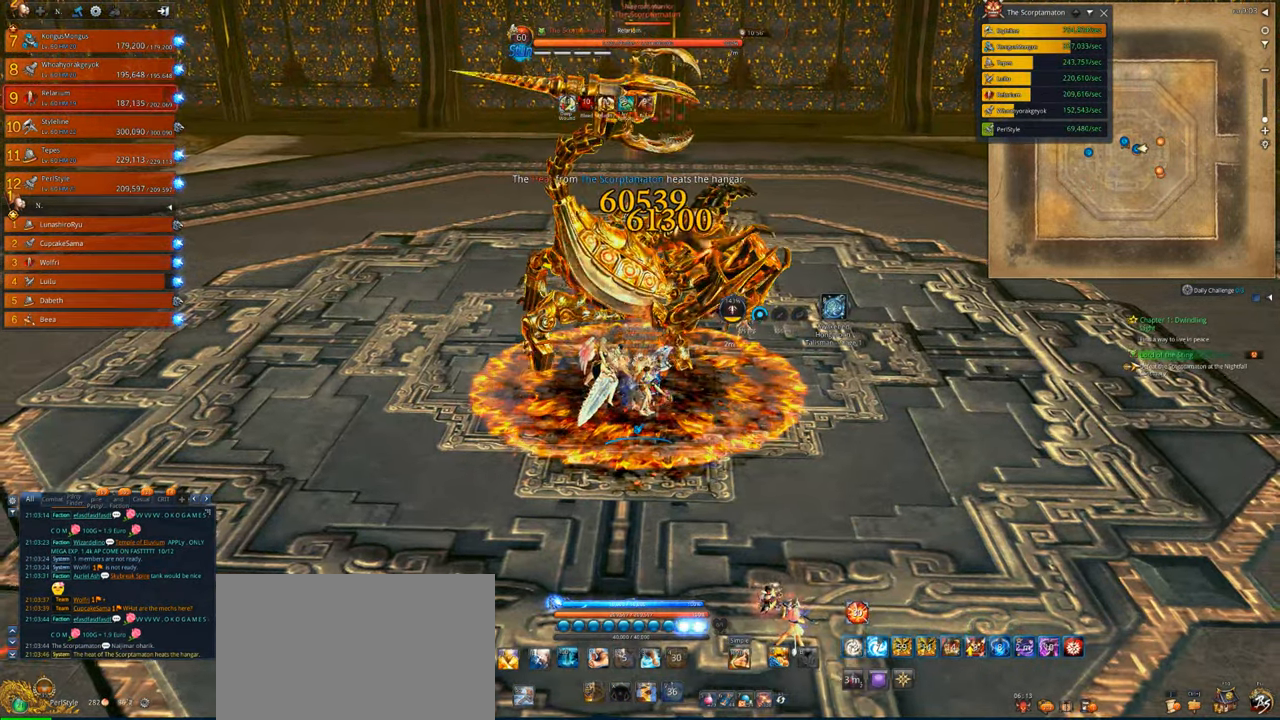
{"keys": ["tab", "x"], "mouse": [], "events": [[33, "tab", "down"], [33, "x", "up"], [133, "tab", "up"], [133, "x", "down"], [233, "tab", "down"], [233, "x", "up"], [266, "r", "down"], [366, "tab", "up"], [433, "r", "up"], [466, "tab", "down"], [466, "x", "down"]]}
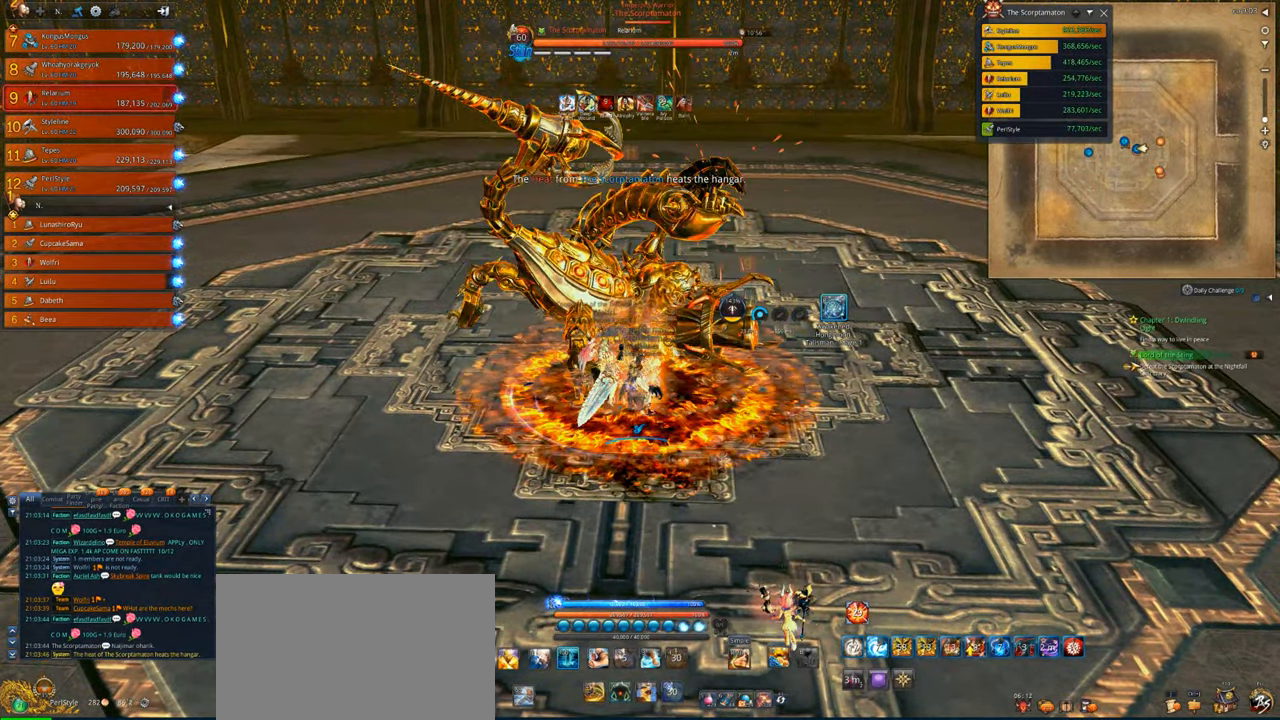
{"keys": ["tab", "x"], "mouse": [], "events": [[66, "tab", "up"], [66, "x", "up"], [166, "r", "down"], [166, "tab", "down"], [200, "x", "down"], [233, "tab", "up"], [300, "r", "up"], [300, "tab", "down"], [333, "x", "up"], [433, "x", "down"]]}
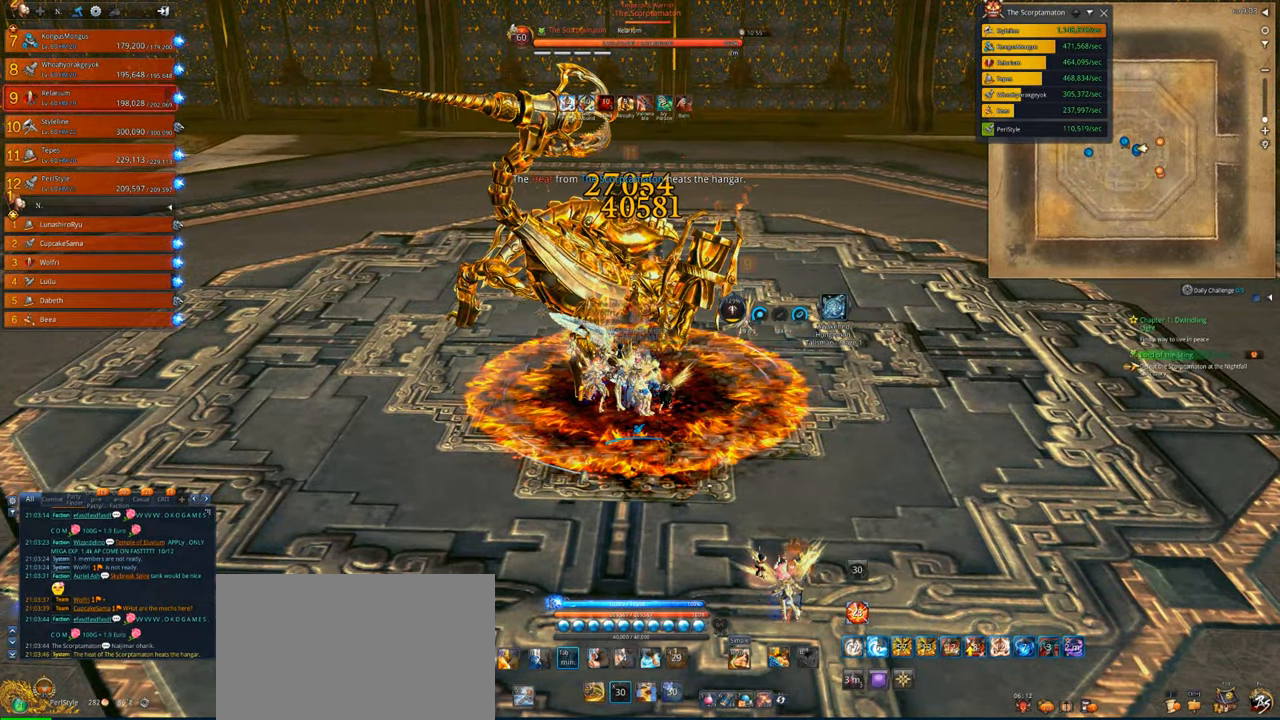
{"keys": [], "mouse": ["right"], "events": [[66, "x", "up"], [166, "r", "down"], [233, "tab", "up"], [500, "mouse_right", "down"], [500, "r", "up"]]}
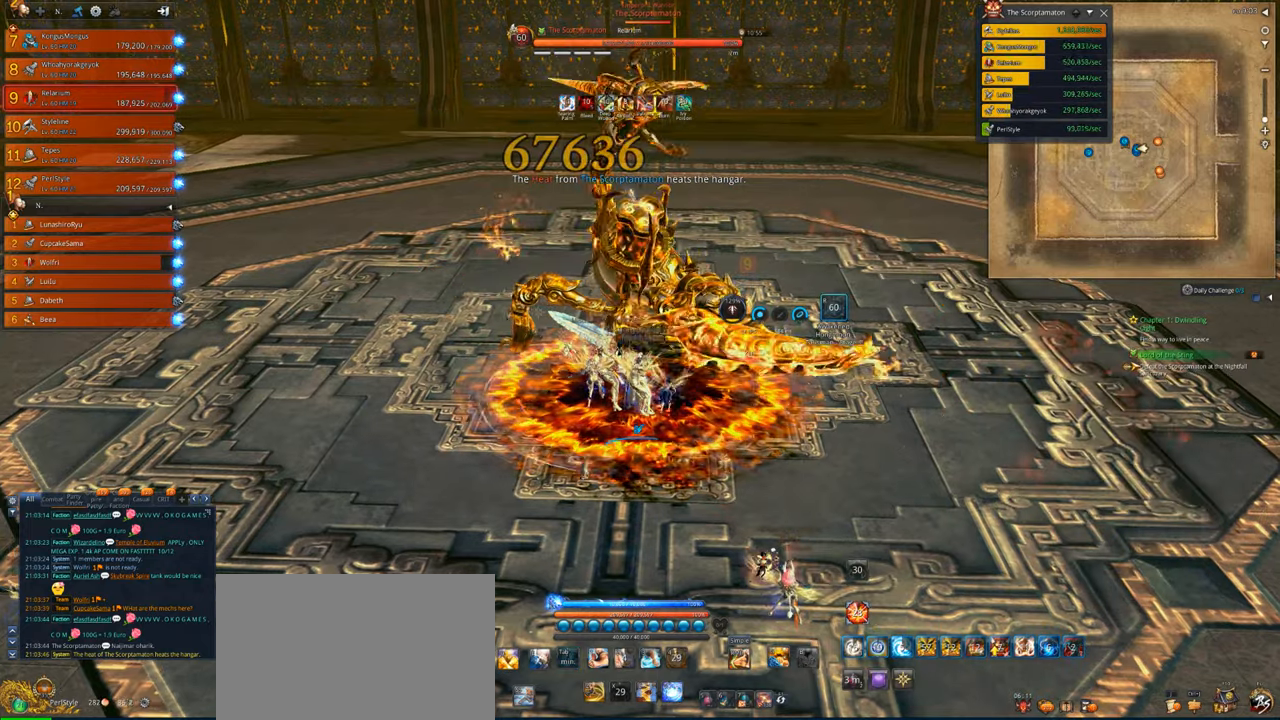
{"keys": [], "mouse": ["right"], "events": []}
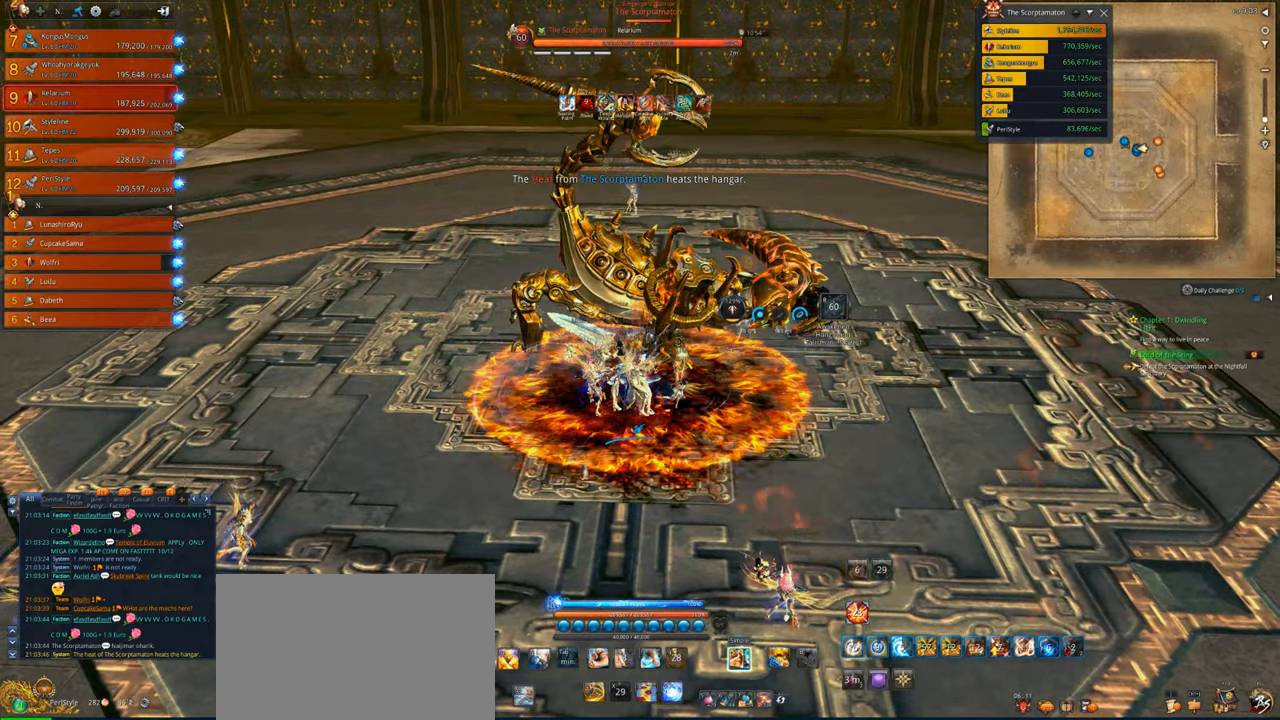
{"keys": [], "mouse": ["right"], "events": []}
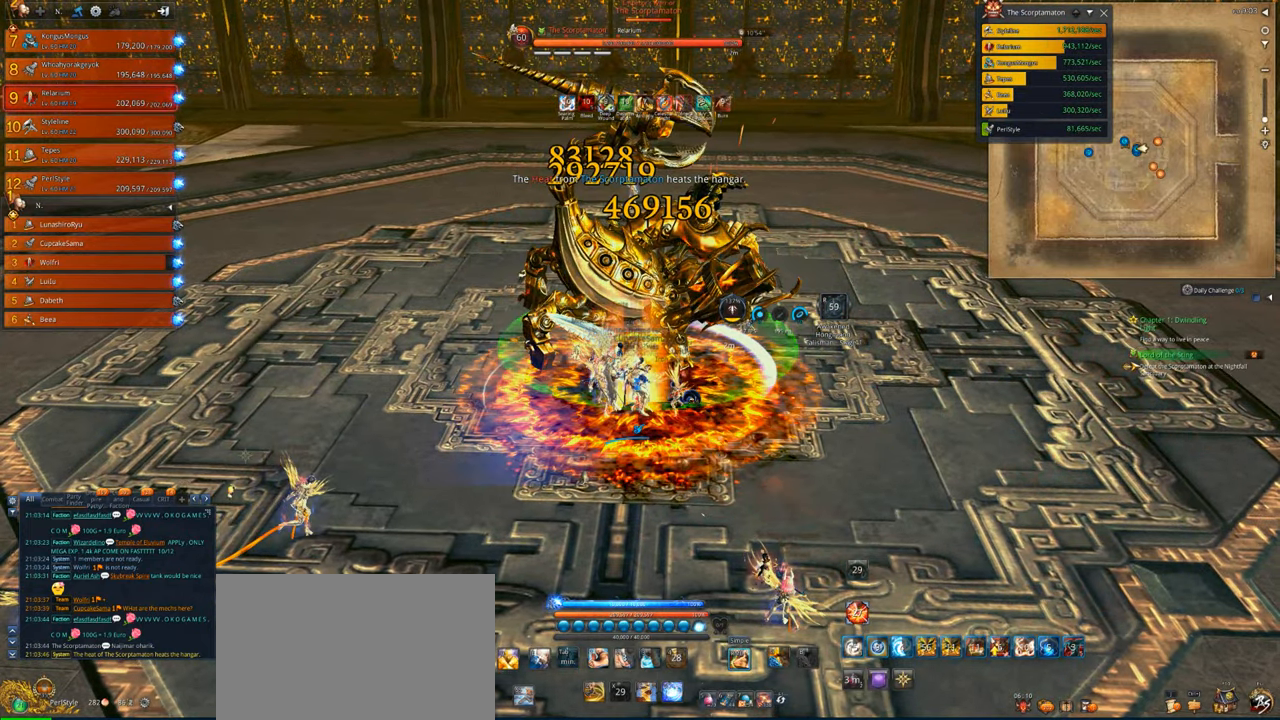
{"keys": [], "mouse": ["right"], "events": []}
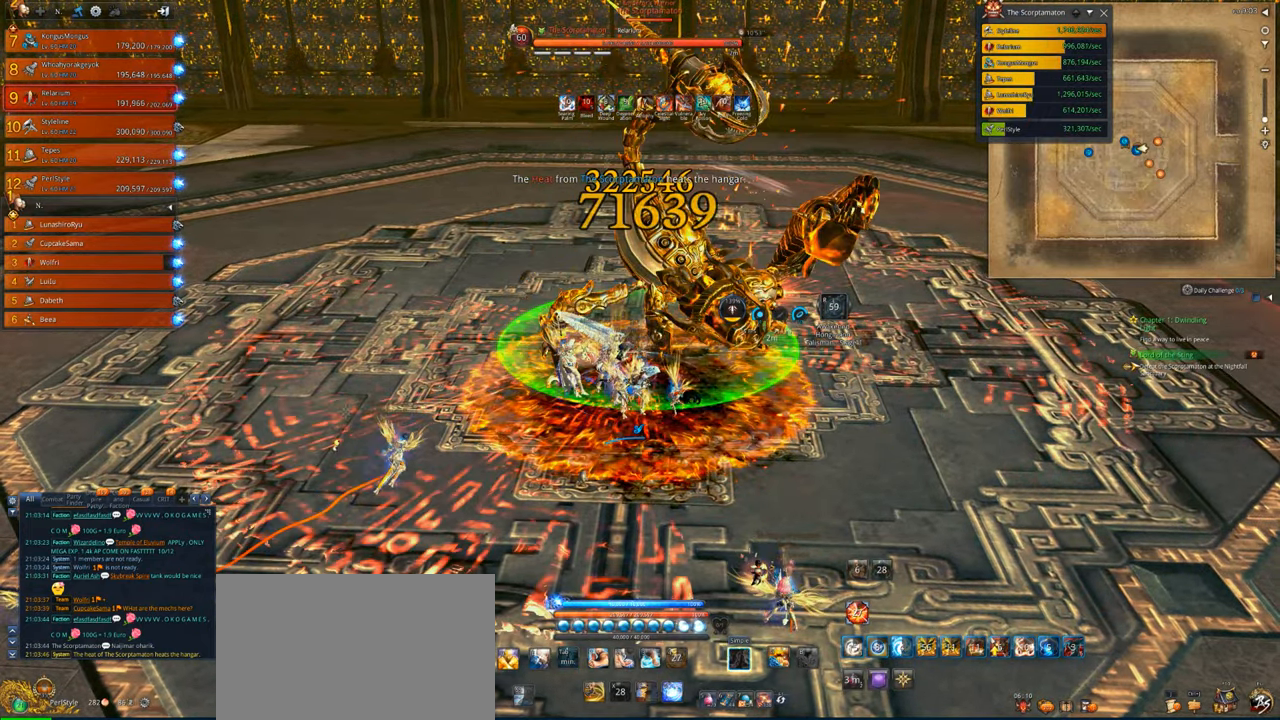
{"keys": [], "mouse": ["right"], "events": []}
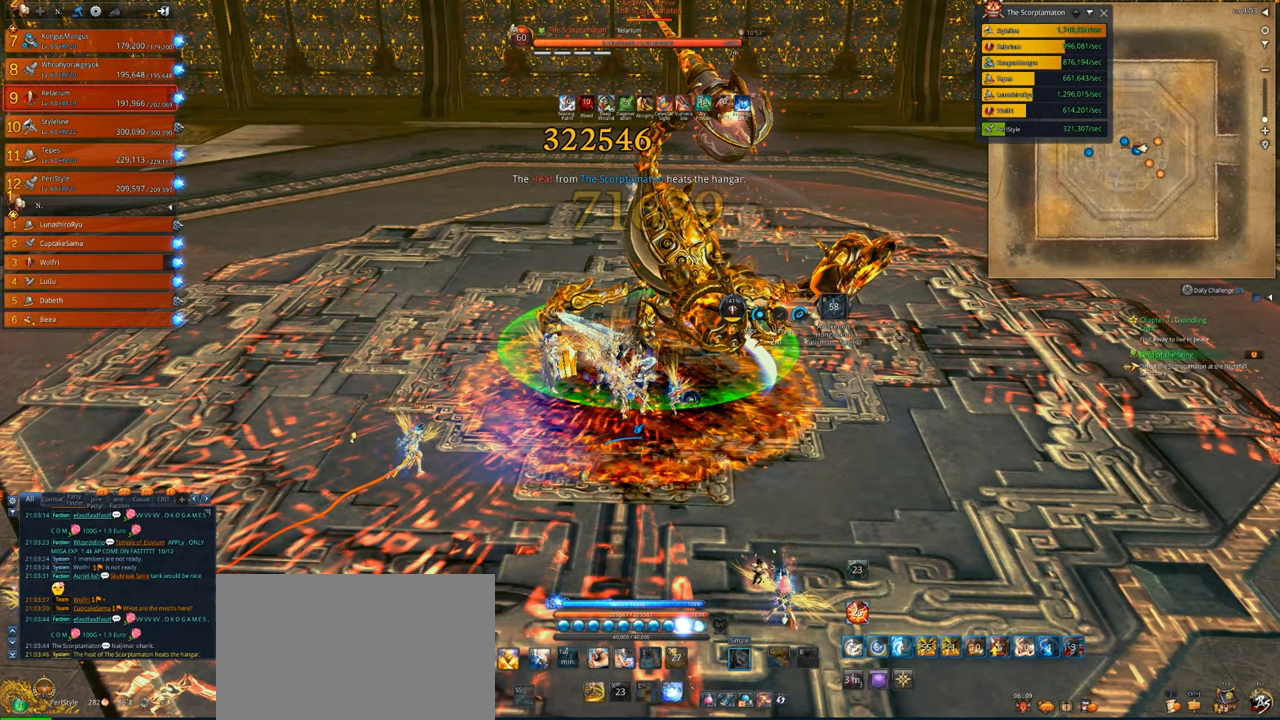
{"keys": [], "mouse": ["right"], "events": [[200, "d", "down"], [433, "d", "up"]]}
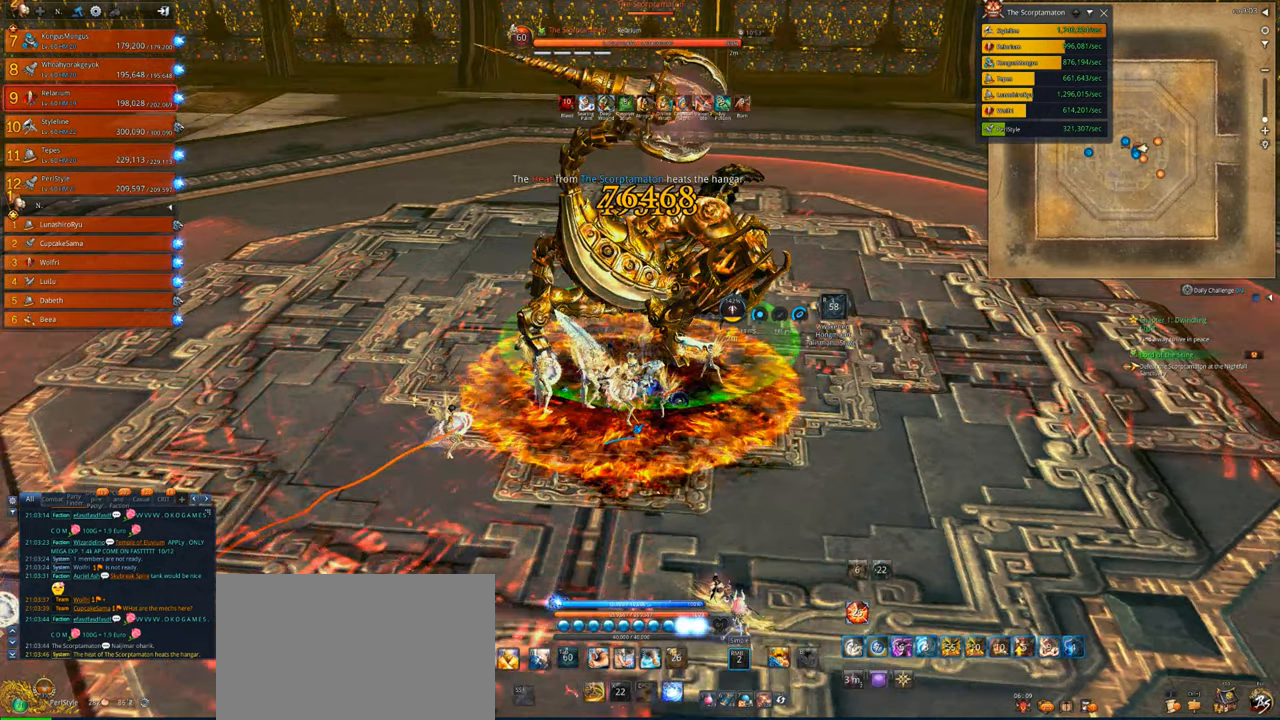
{"keys": ["a"], "mouse": ["right"], "events": [[233, "a", "down"]]}
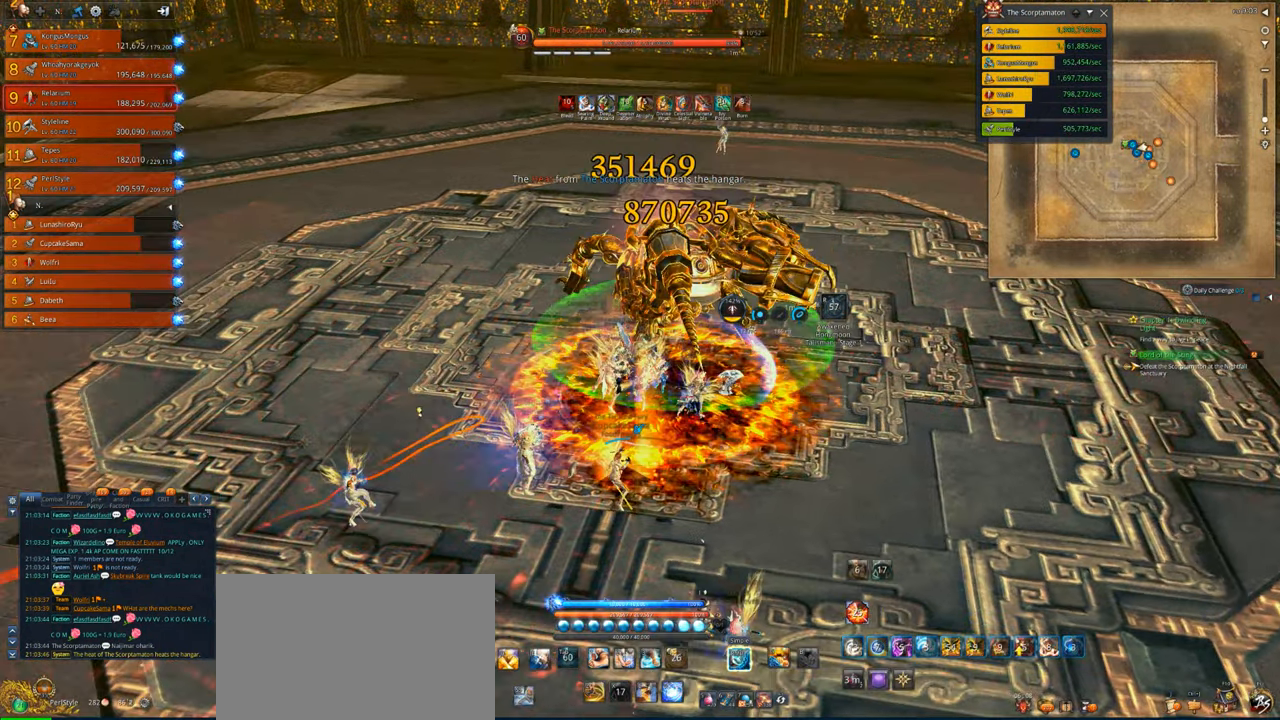
{"keys": ["d"], "mouse": ["right"], "events": [[366, "a", "up"], [500, "d", "down"]]}
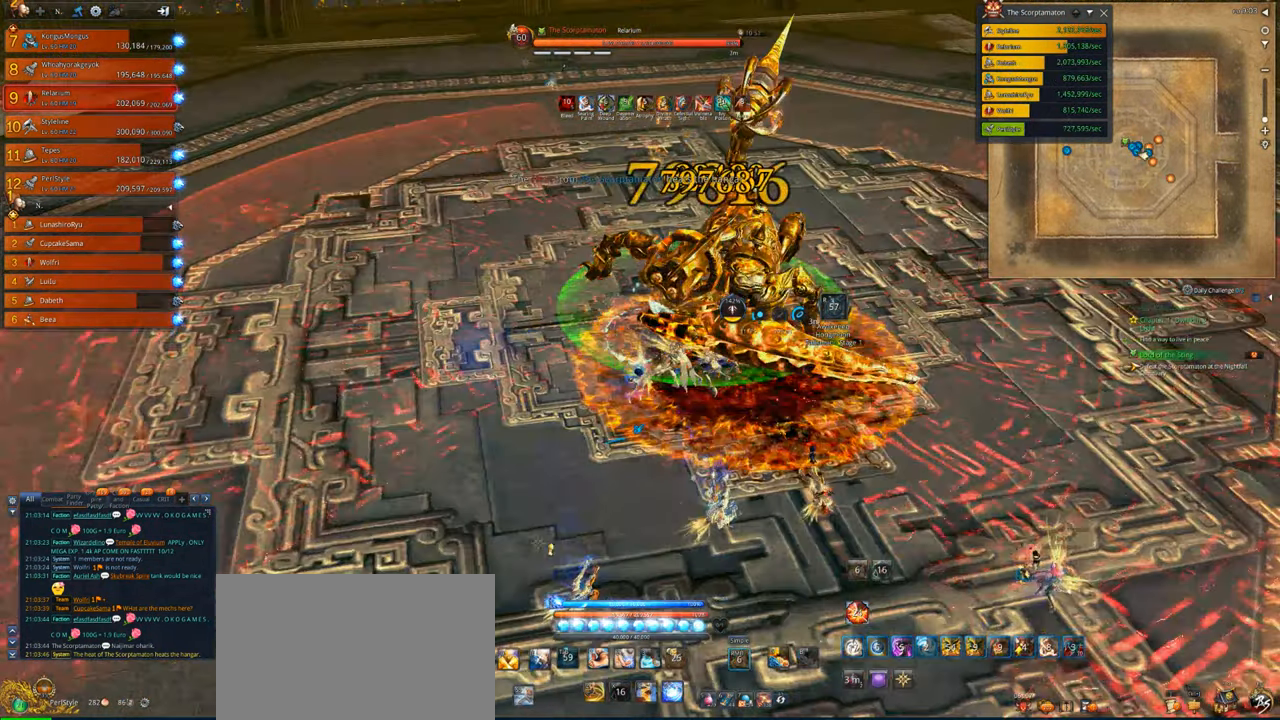
{"keys": ["d"], "mouse": ["right"], "events": [[200, "d", "up"], [400, "d", "down"]]}
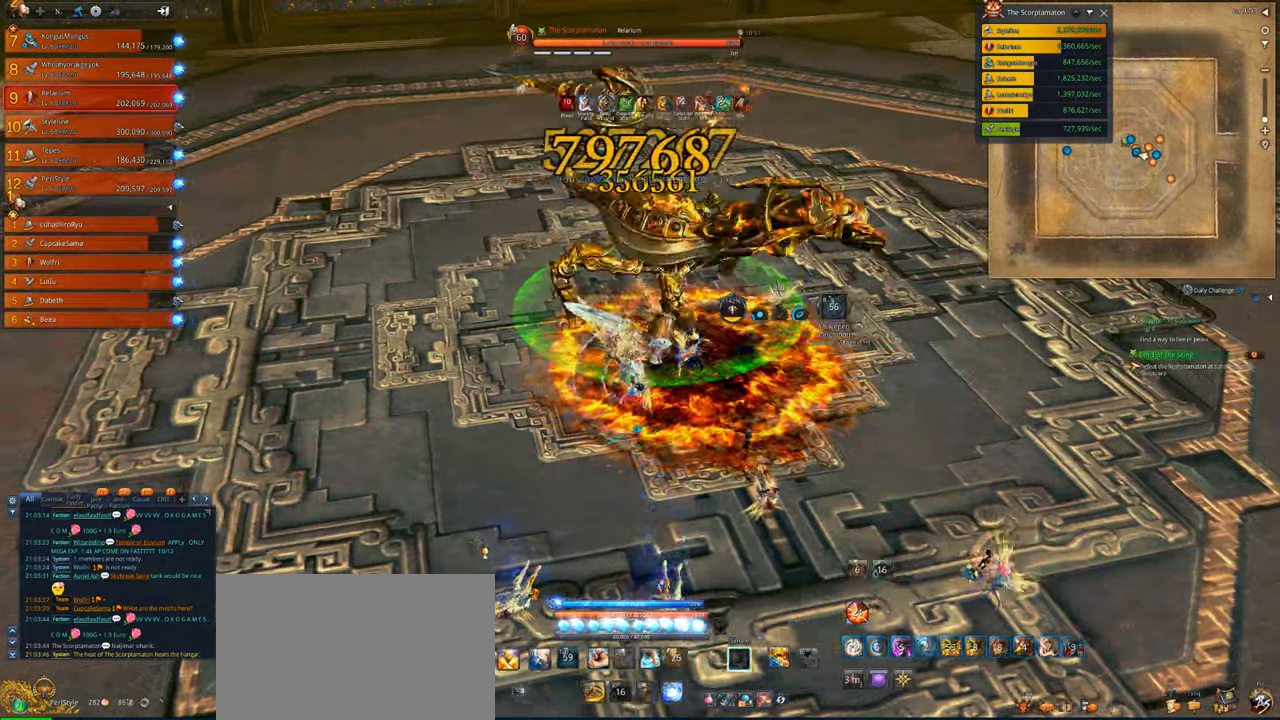
{"keys": ["s"], "mouse": ["right"], "events": [[466, "d", "up"], [466, "s", "down"]]}
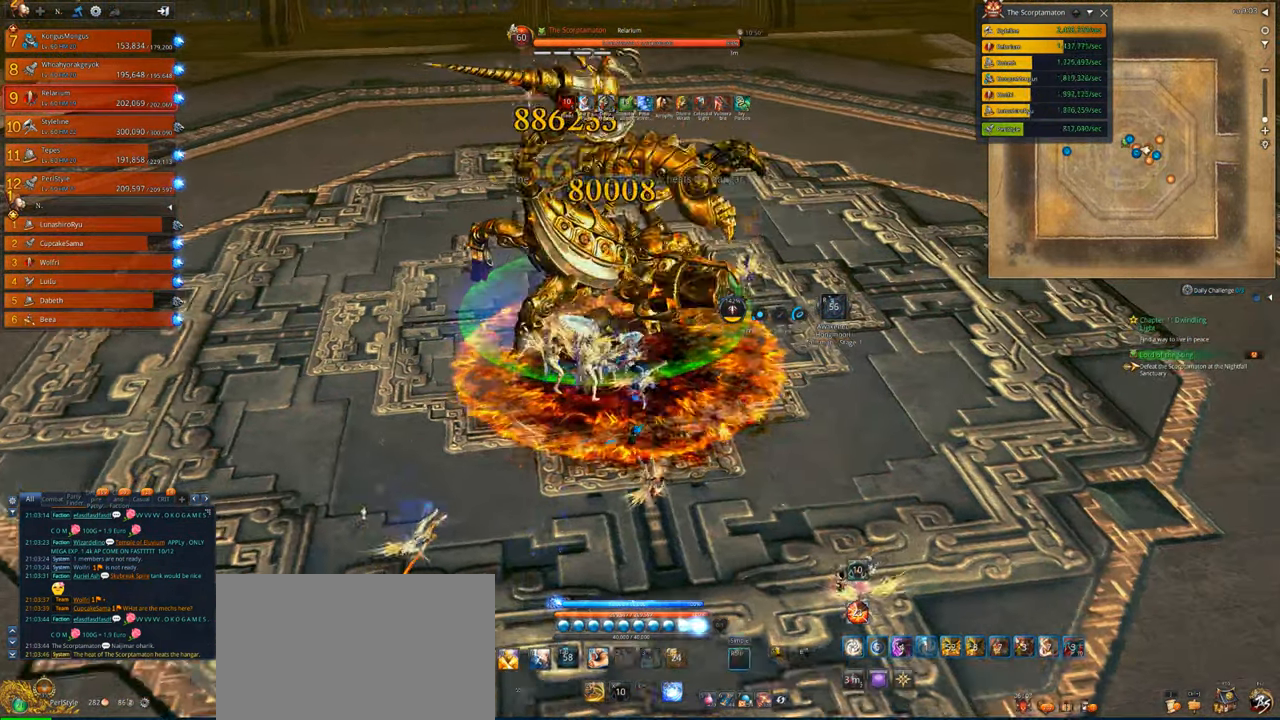
{"keys": [], "mouse": ["right"], "events": [[233, "s", "up"]]}
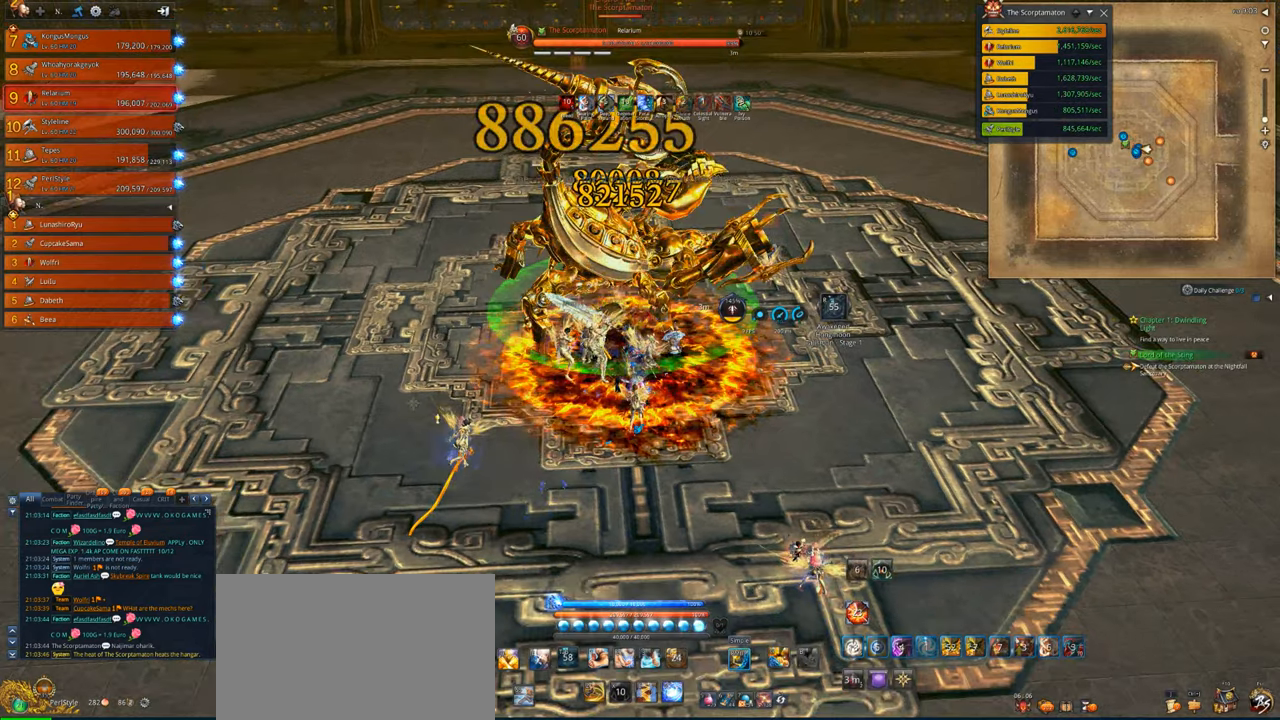
{"keys": [], "mouse": ["right"], "events": []}
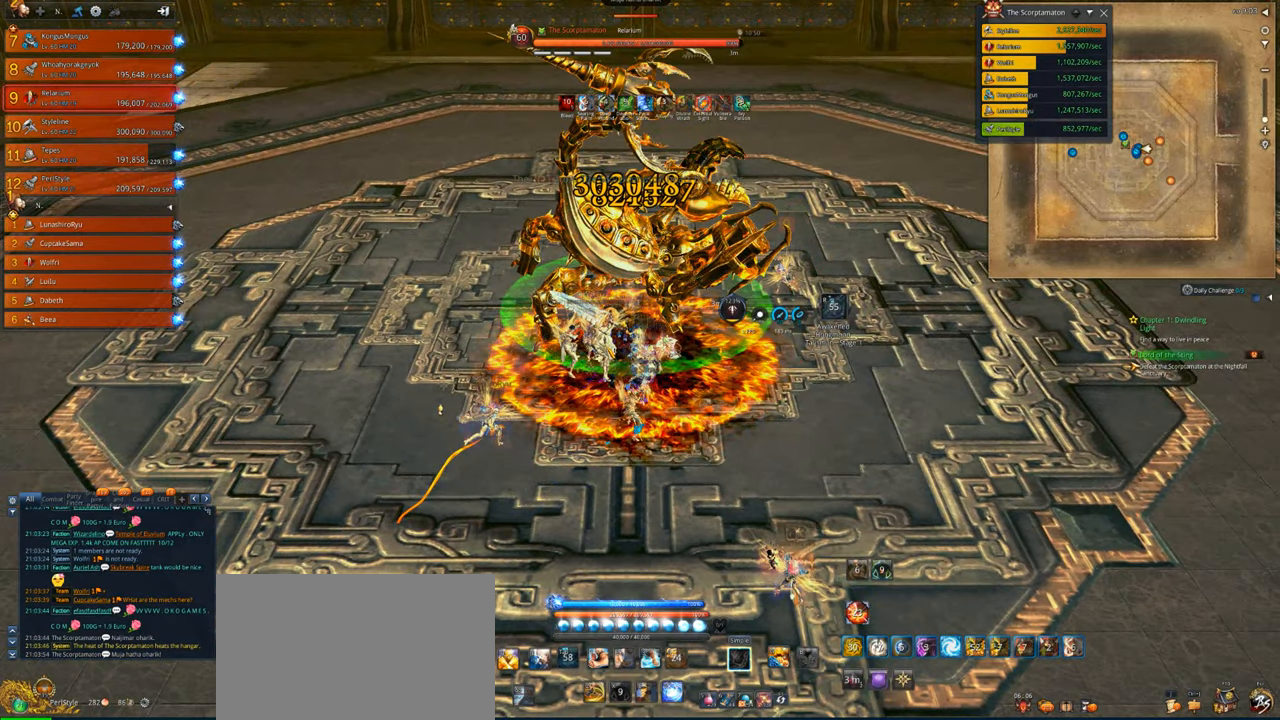
{"keys": [], "mouse": ["right"], "events": []}
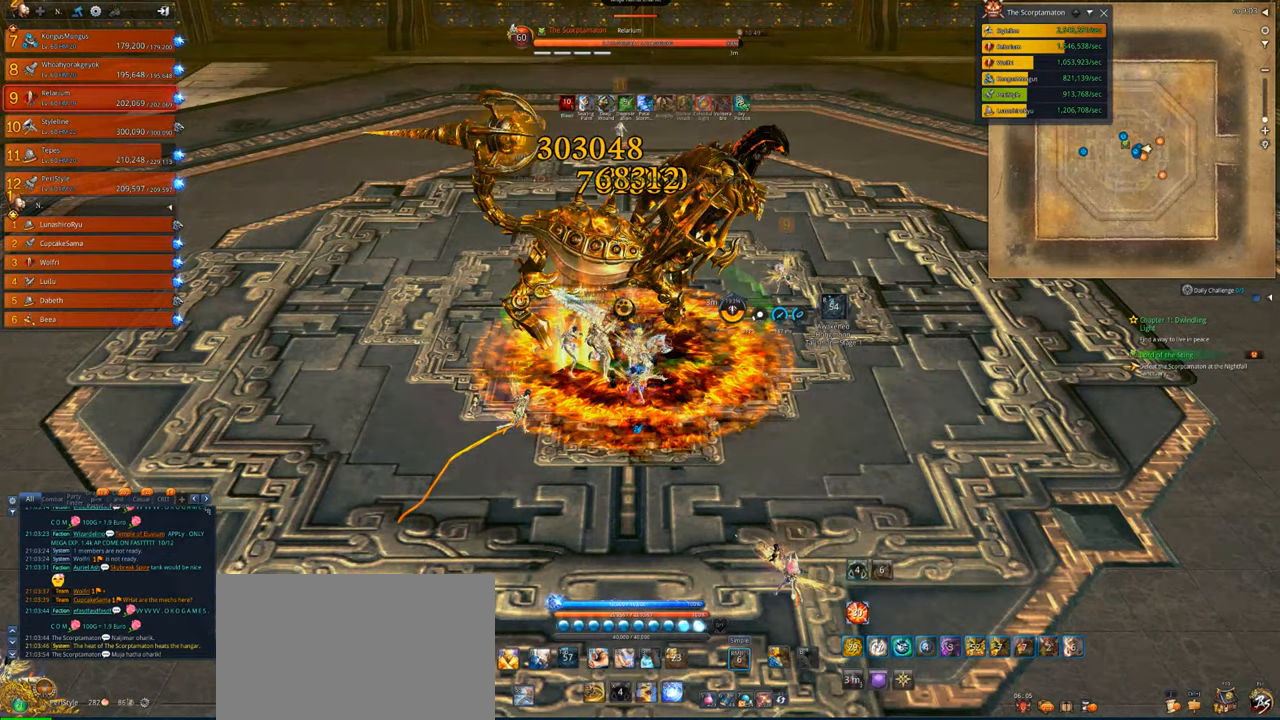
{"keys": [], "mouse": ["right"], "events": []}
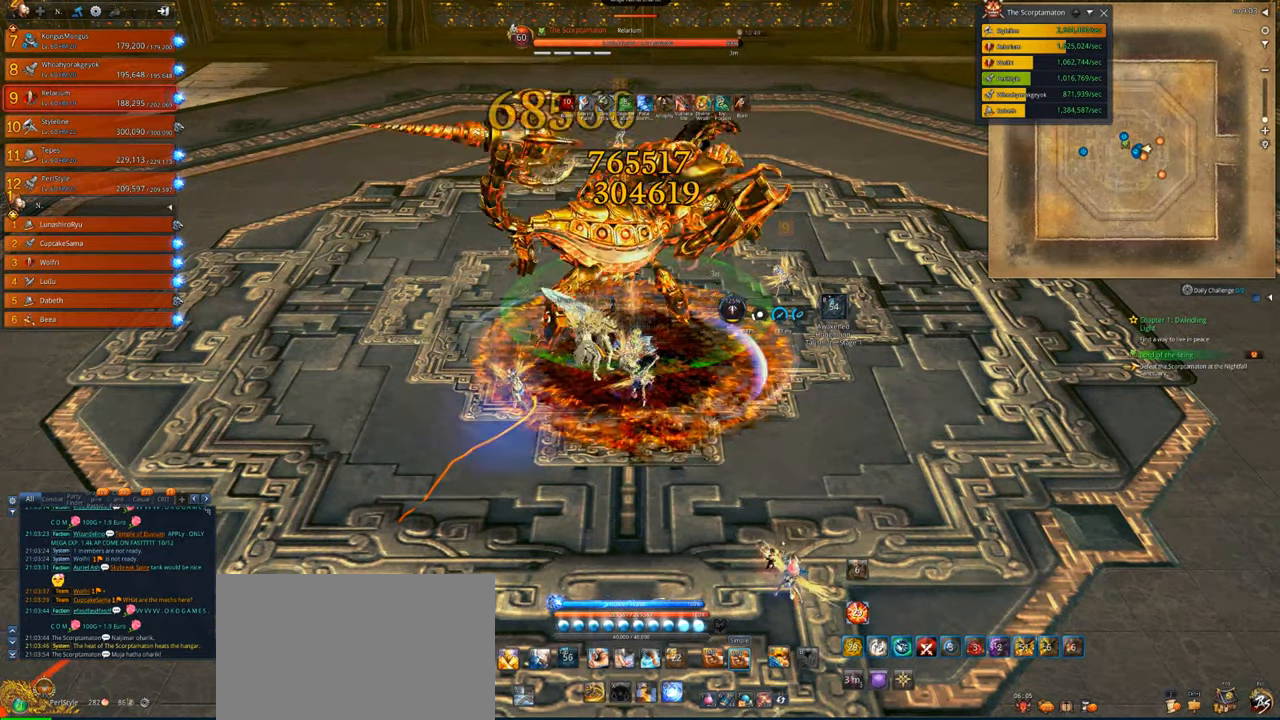
{"keys": [], "mouse": ["right"], "events": []}
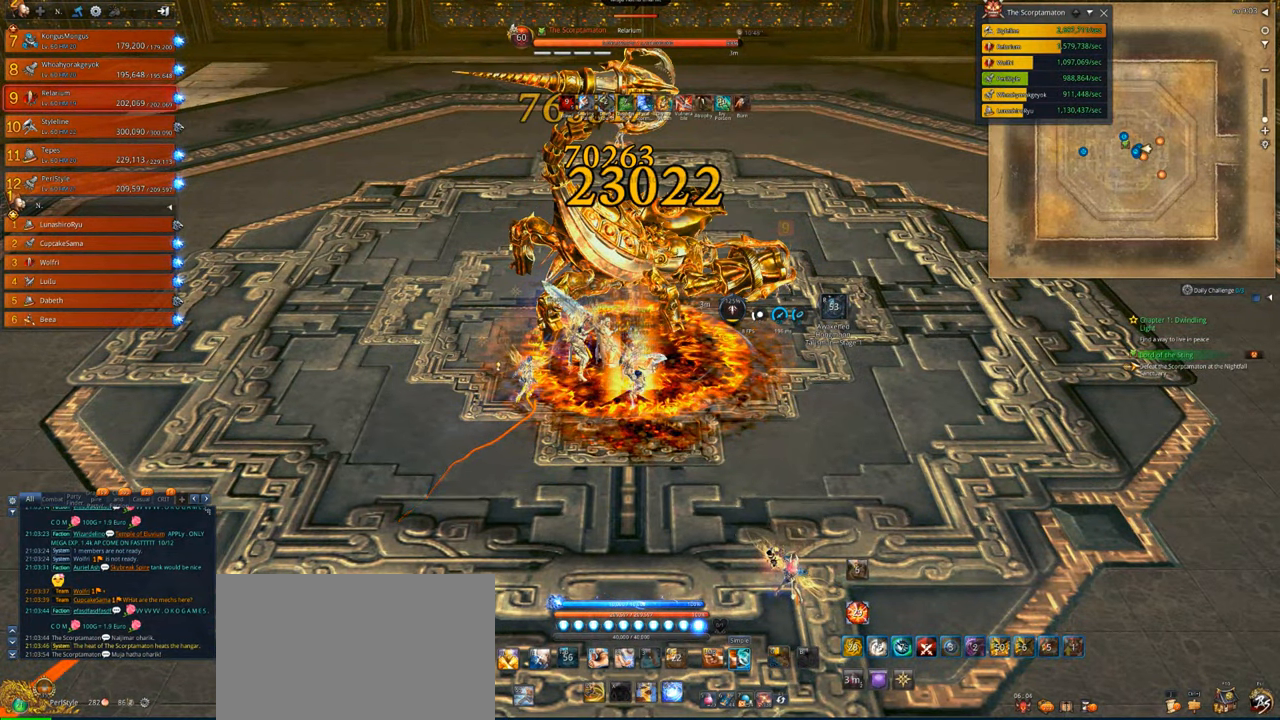
{"keys": [], "mouse": ["right"], "events": []}